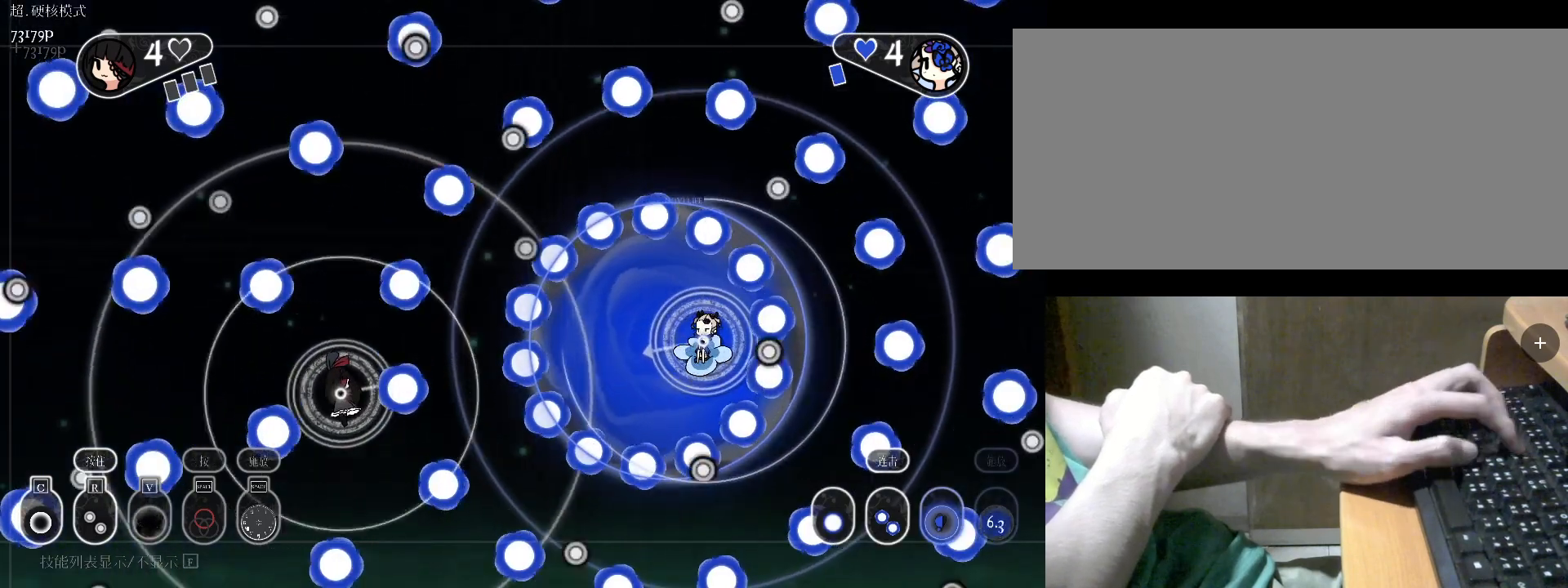
Gameplay with keyboard; each line is a JSON object with the keys held at the frame after it. "events" lists presses ("down") and releases ("up") of "a", "alt", "b", "c", "caps_lock", "comma", "ctrl", "d", "e", "f", "g", "h", "i", "j", "k", "l", "m", "n", "o", "q", "r", "s", "shift", "space", "super", "t", "tab", "u", "v", "w", "x", "y" and "z" between this image and that frame as [ms after this image, input, new state], when the widget could be followed in between. No other keys are recorded. Mouse input is not recorded.
{"keys": [], "events": [[33, "t", "down"], [100, "t", "up"], [133, "w", "up"], [300, "b", "down"], [367, "b", "up"]]}
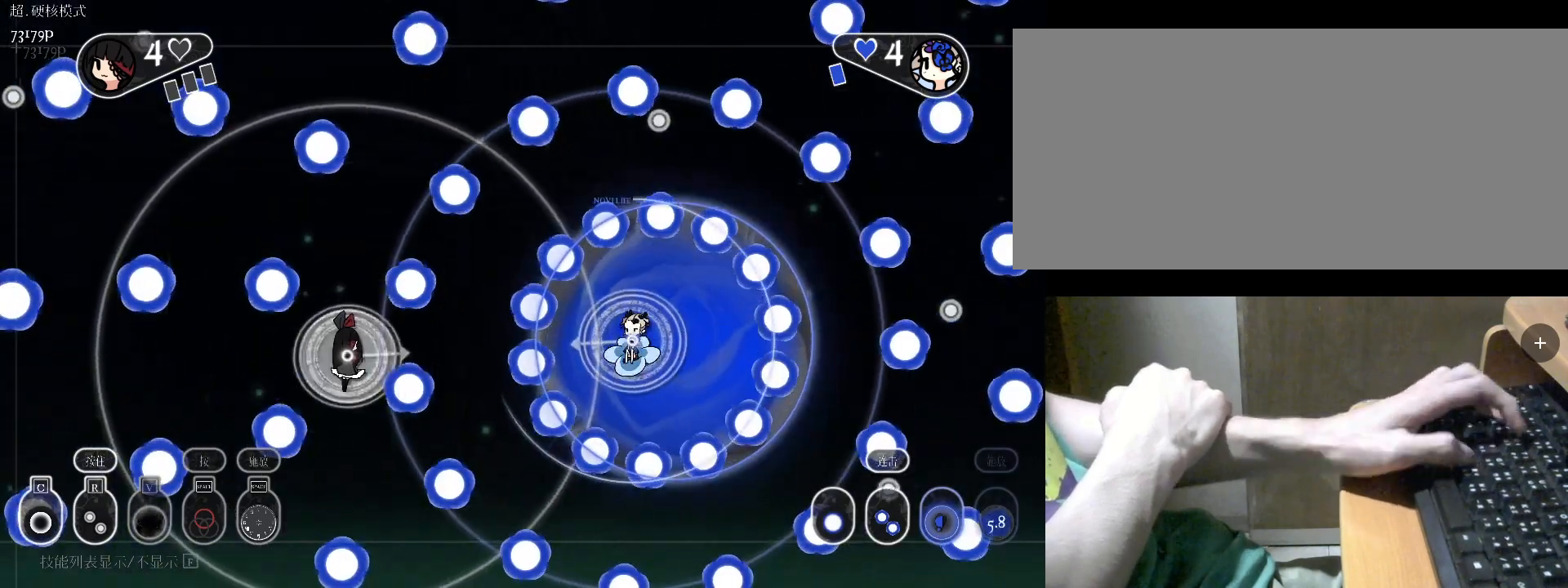
{"keys": [], "events": [[33, "v", "down"], [67, "v", "up"], [300, "space", "down"], [467, "space", "up"]]}
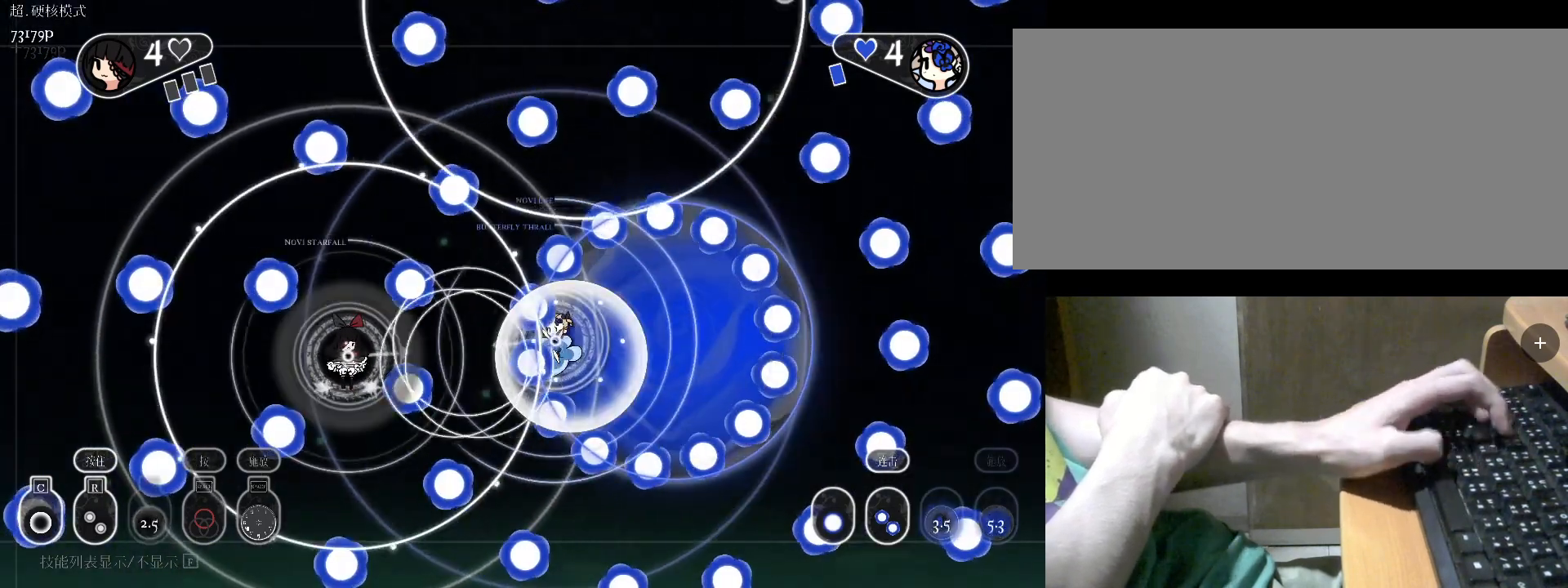
{"keys": ["r", "s", "space"], "events": [[67, "space", "down"], [100, "s", "down"], [300, "r", "down"], [400, "s", "up"], [467, "s", "down"]]}
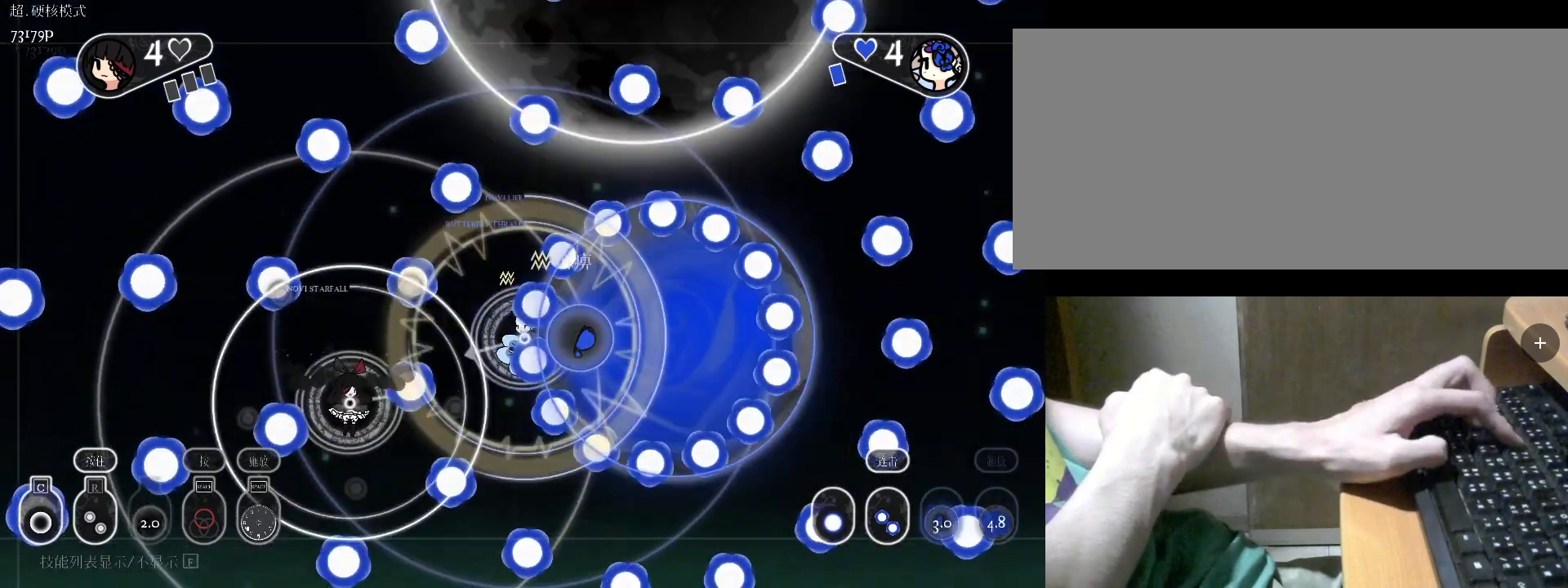
{"keys": ["r", "space"], "events": [[67, "r", "up"], [200, "r", "down"], [300, "s", "up"]]}
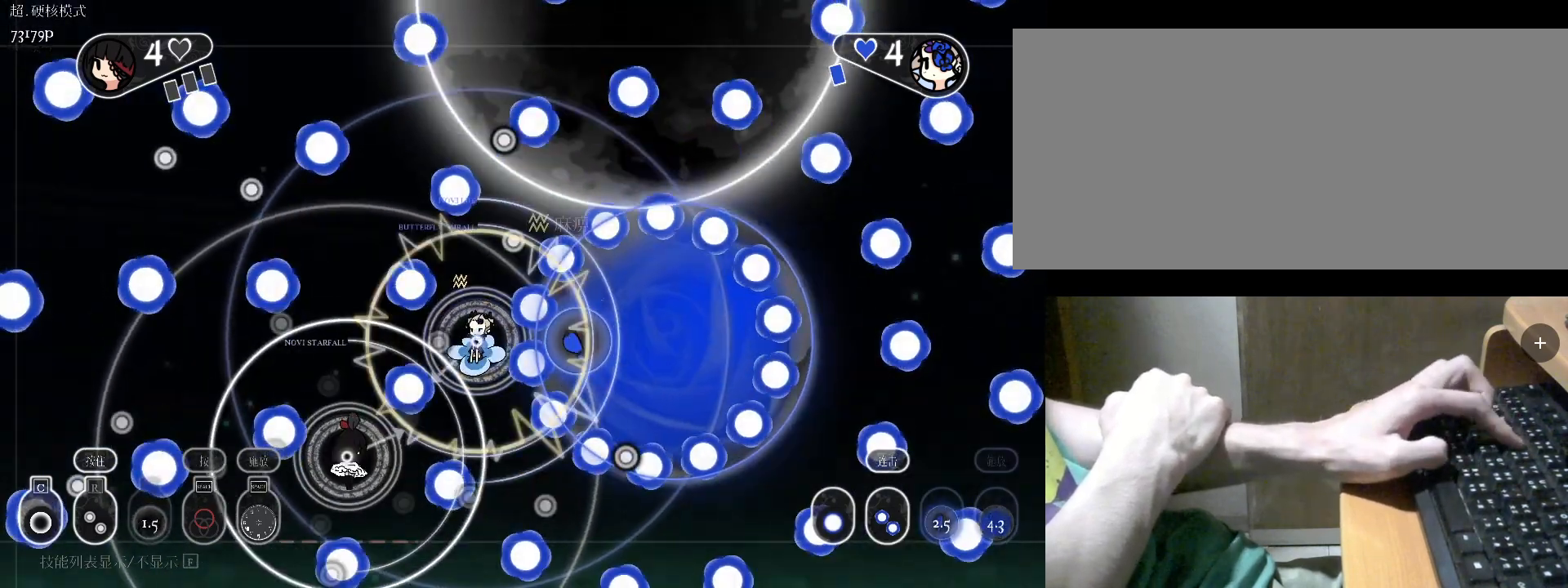
{"keys": ["r", "s", "space"], "events": [[100, "s", "down"], [133, "r", "up"], [300, "a", "down"], [433, "r", "down"], [467, "a", "up"]]}
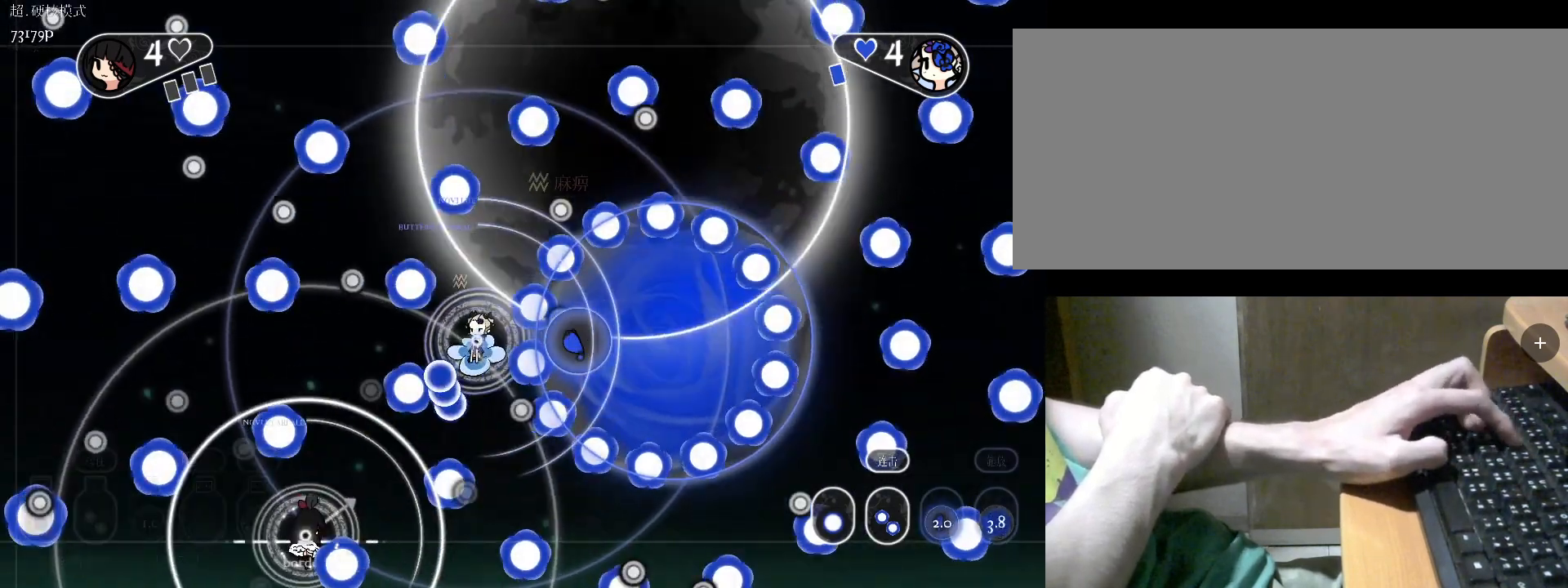
{"keys": ["r"], "events": [[67, "s", "up"], [133, "r", "up"], [367, "r", "down"], [467, "space", "up"]]}
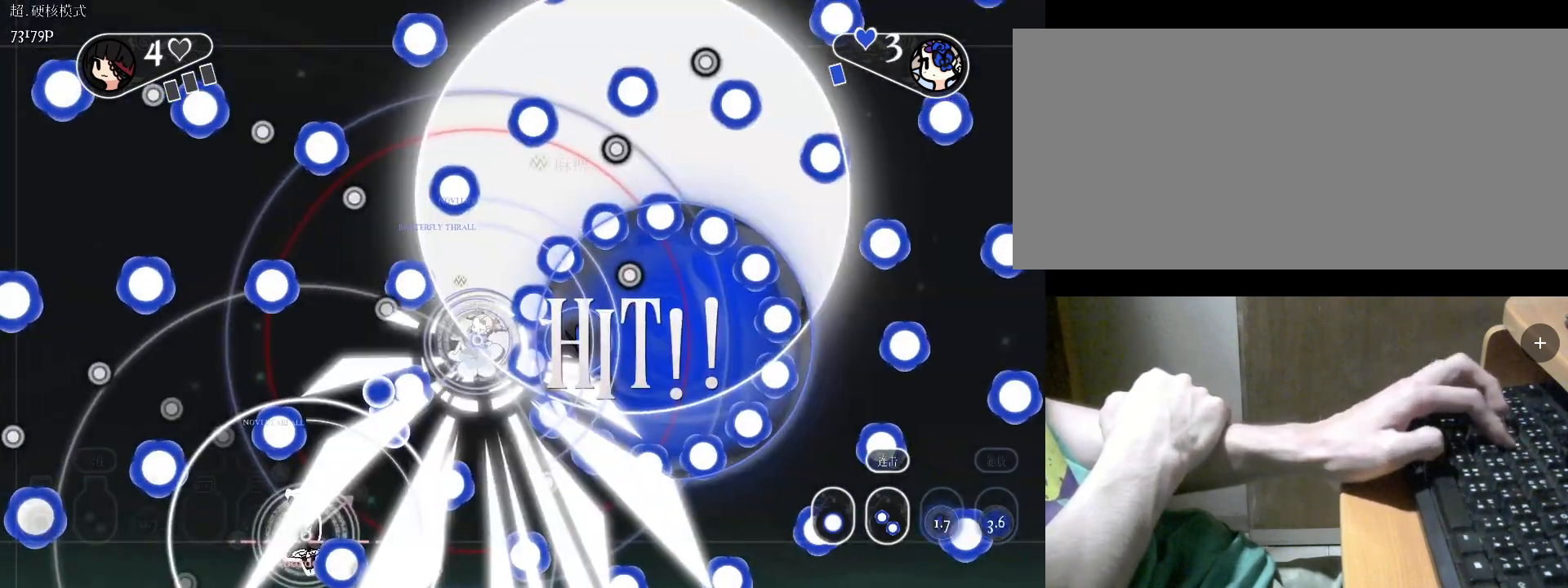
{"keys": [], "events": [[233, "r", "up"]]}
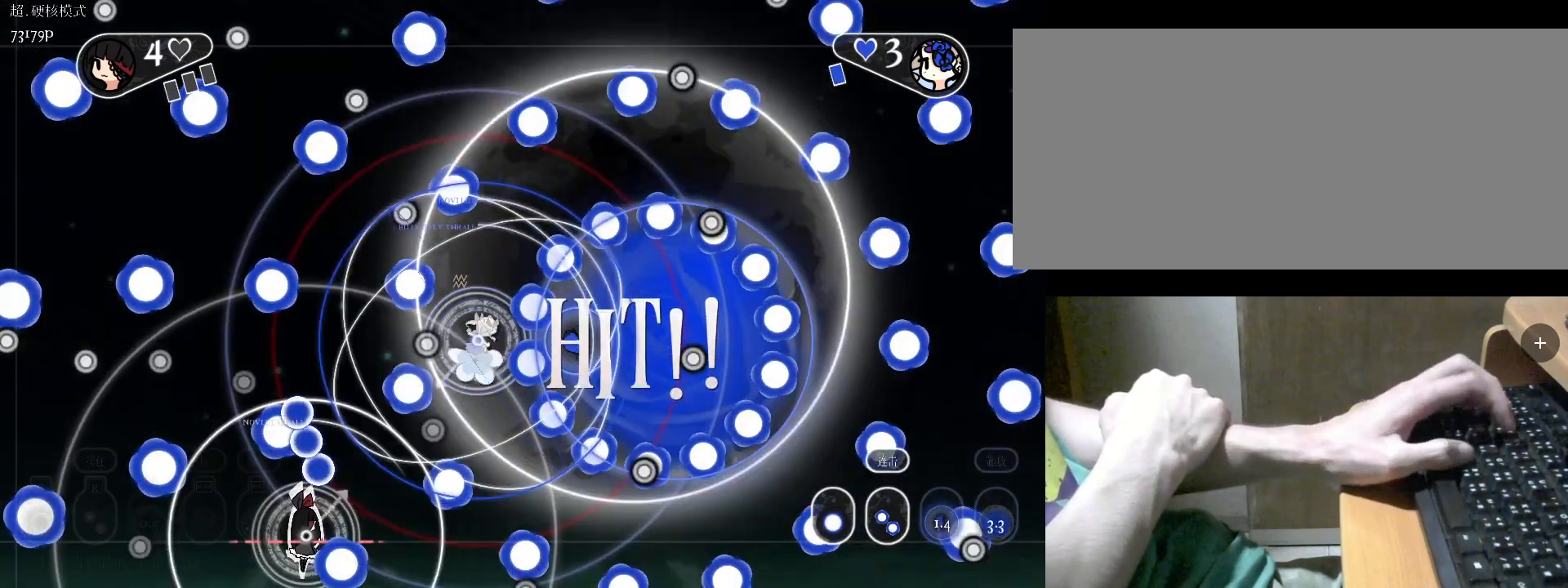
{"keys": ["a", "w"], "events": [[433, "a", "down"], [467, "w", "down"]]}
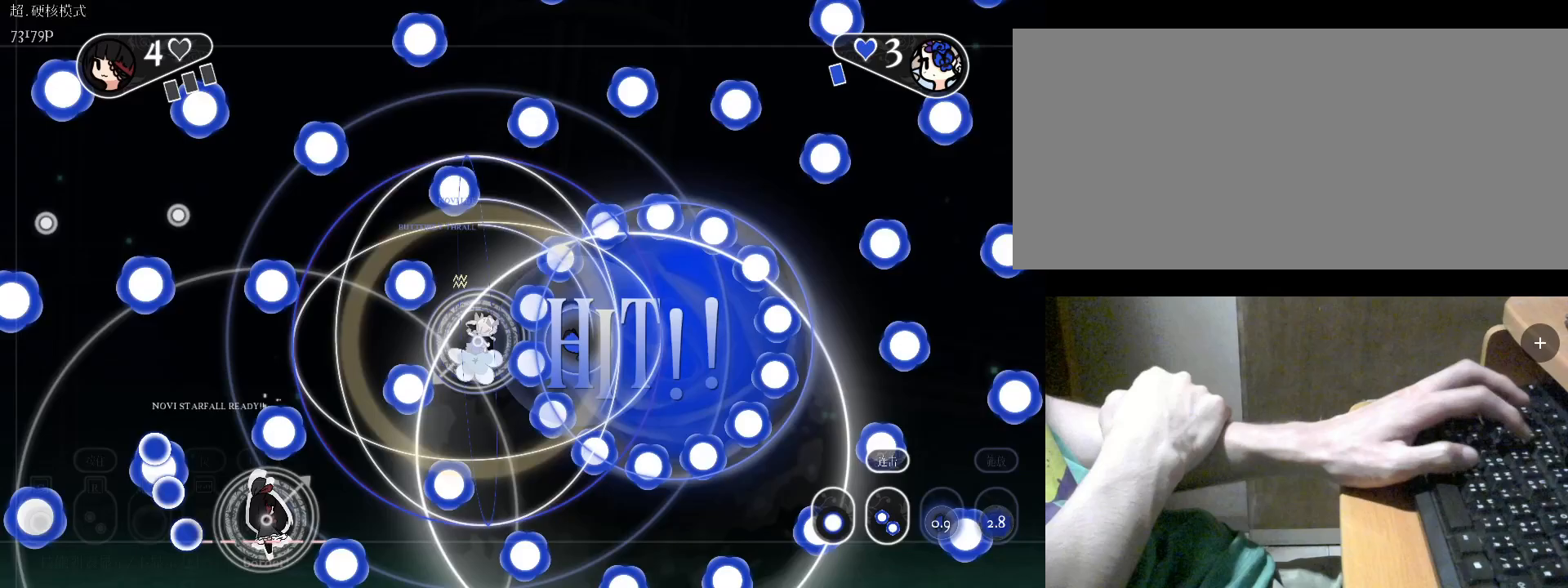
{"keys": ["a"], "events": [[67, "a", "up"], [167, "b", "down"], [167, "w", "up"], [233, "b", "up"], [433, "a", "down"], [433, "b", "down"], [500, "b", "up"]]}
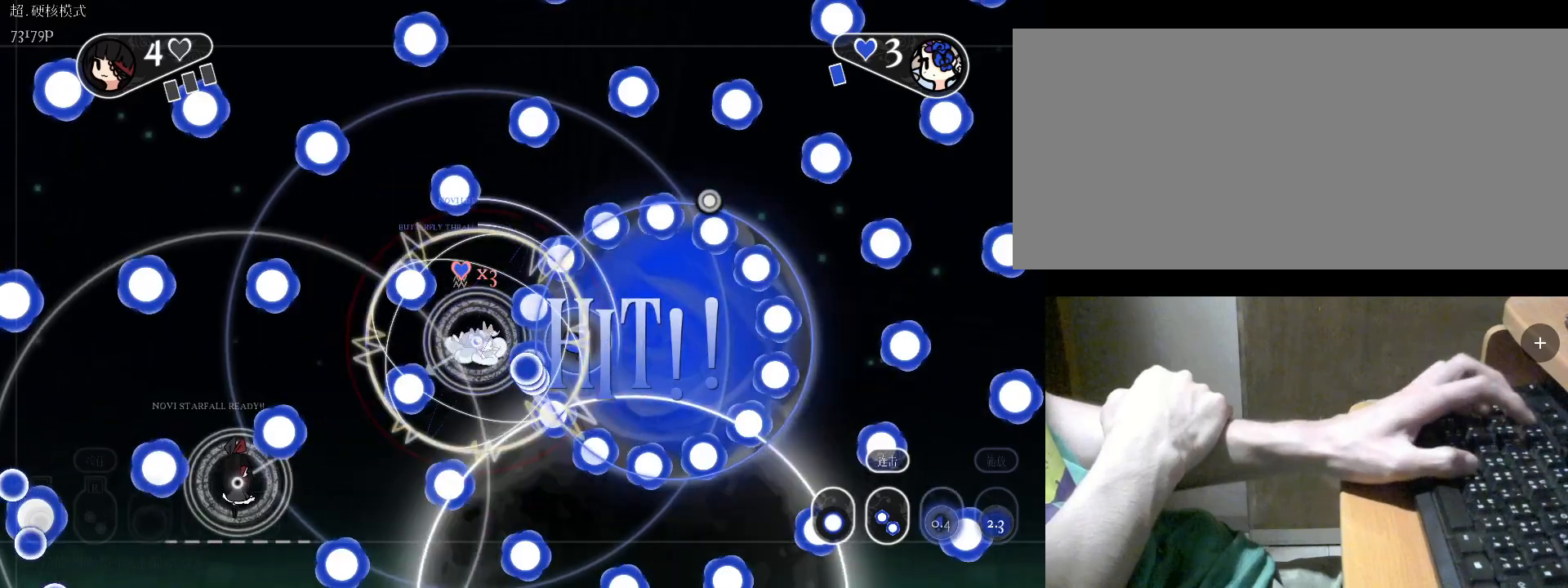
{"keys": [], "events": [[33, "a", "up"], [133, "b", "down"], [167, "b", "up"], [333, "b", "down"], [433, "b", "up"]]}
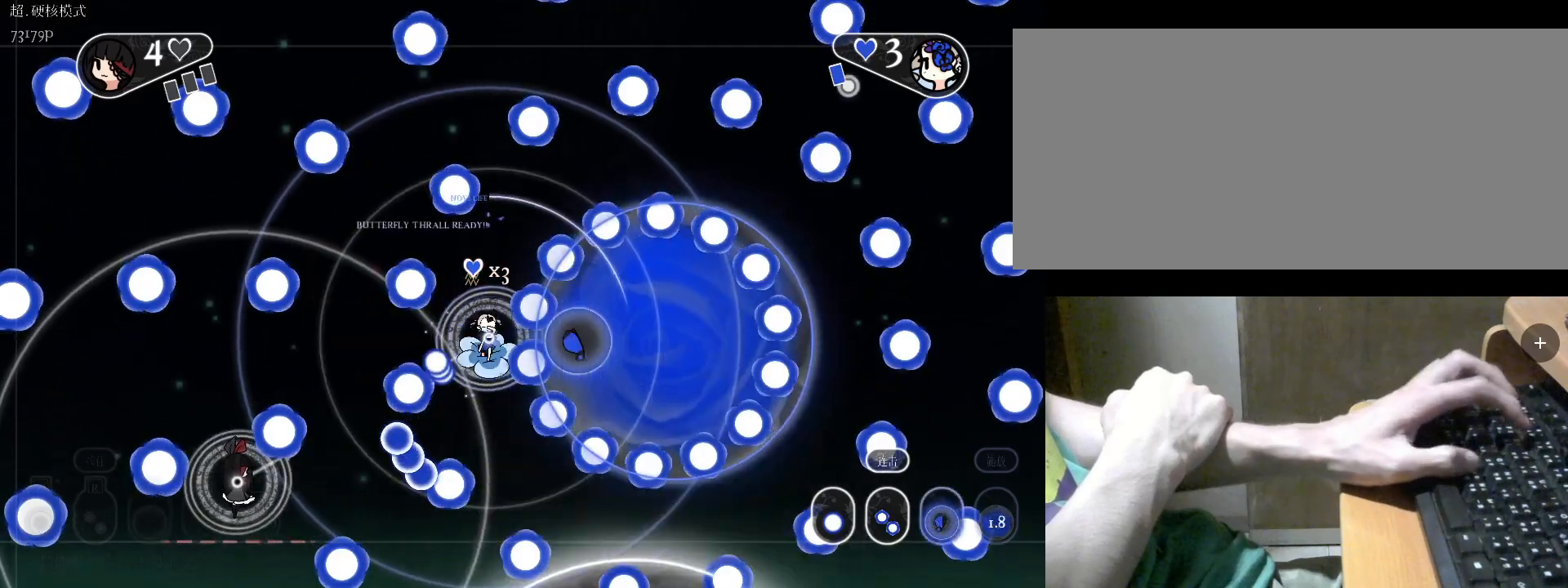
{"keys": ["v"], "events": [[67, "b", "down"], [67, "w", "down"], [300, "b", "up"], [300, "w", "up"], [400, "v", "down"]]}
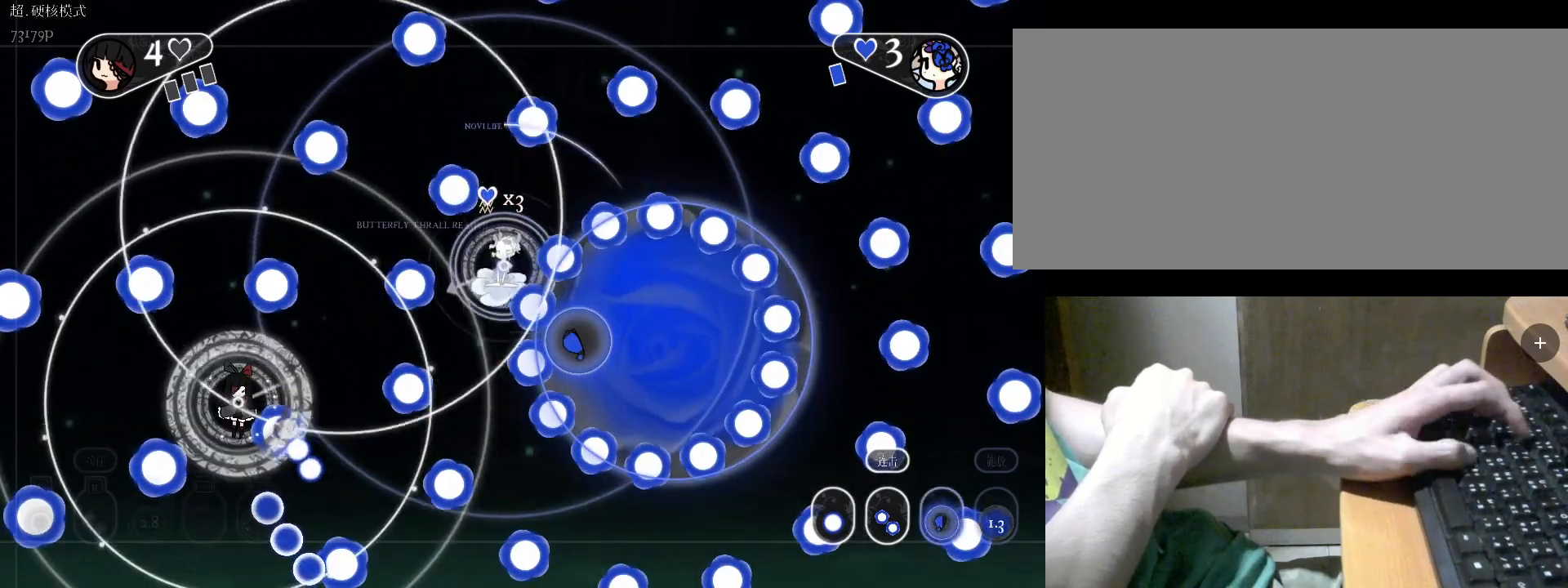
{"keys": ["r"], "events": [[33, "v", "up"], [100, "v", "down"], [167, "v", "up"], [233, "r", "down"]]}
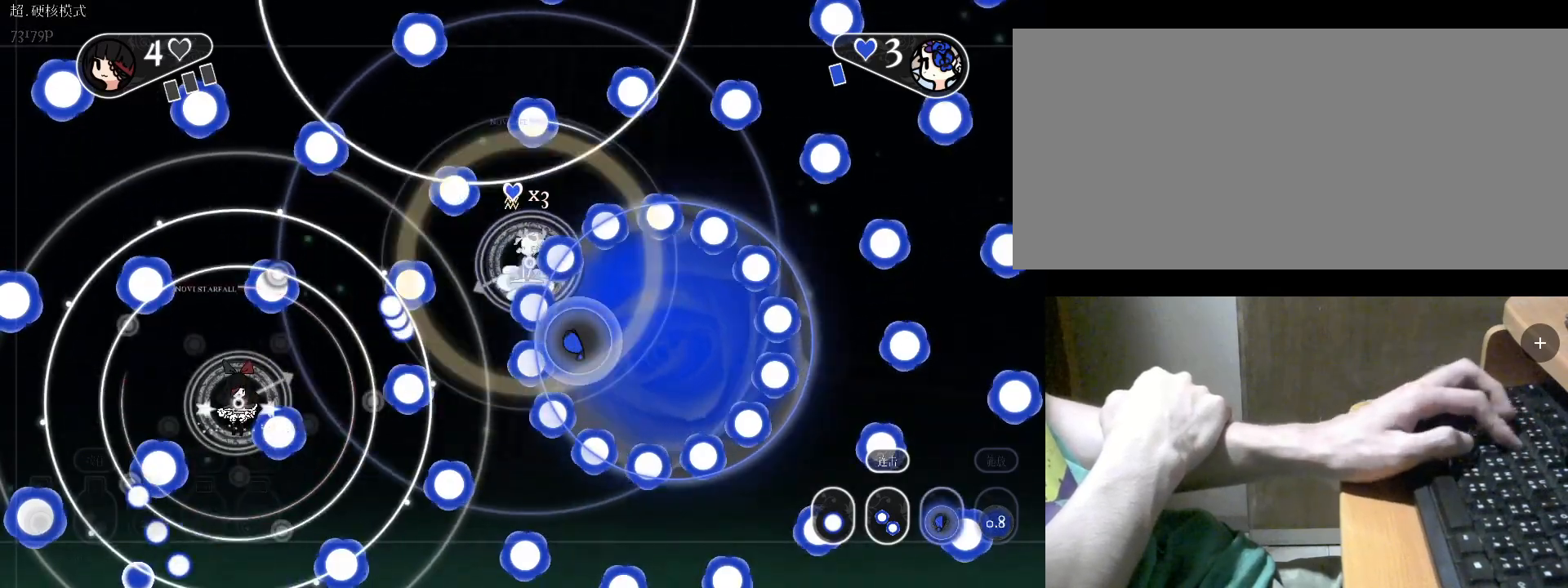
{"keys": ["a", "r", "w"], "events": [[200, "w", "down"], [500, "a", "down"]]}
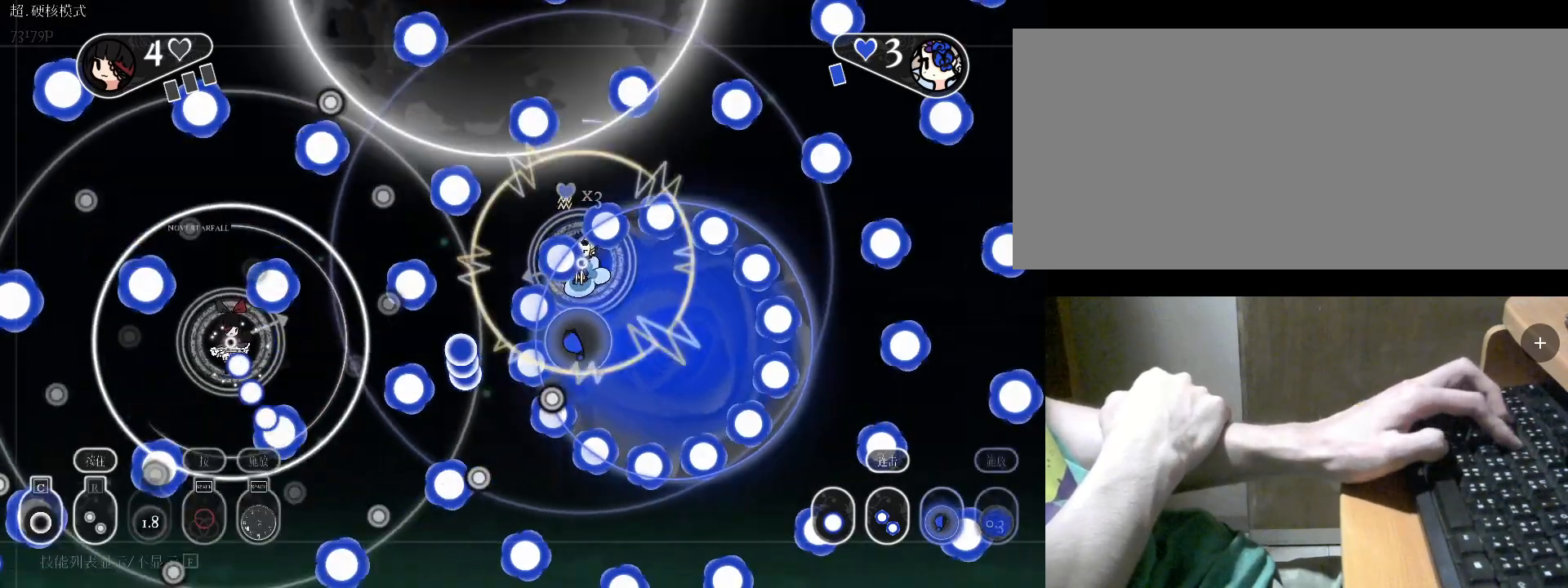
{"keys": ["r", "w"], "events": [[267, "a", "up"]]}
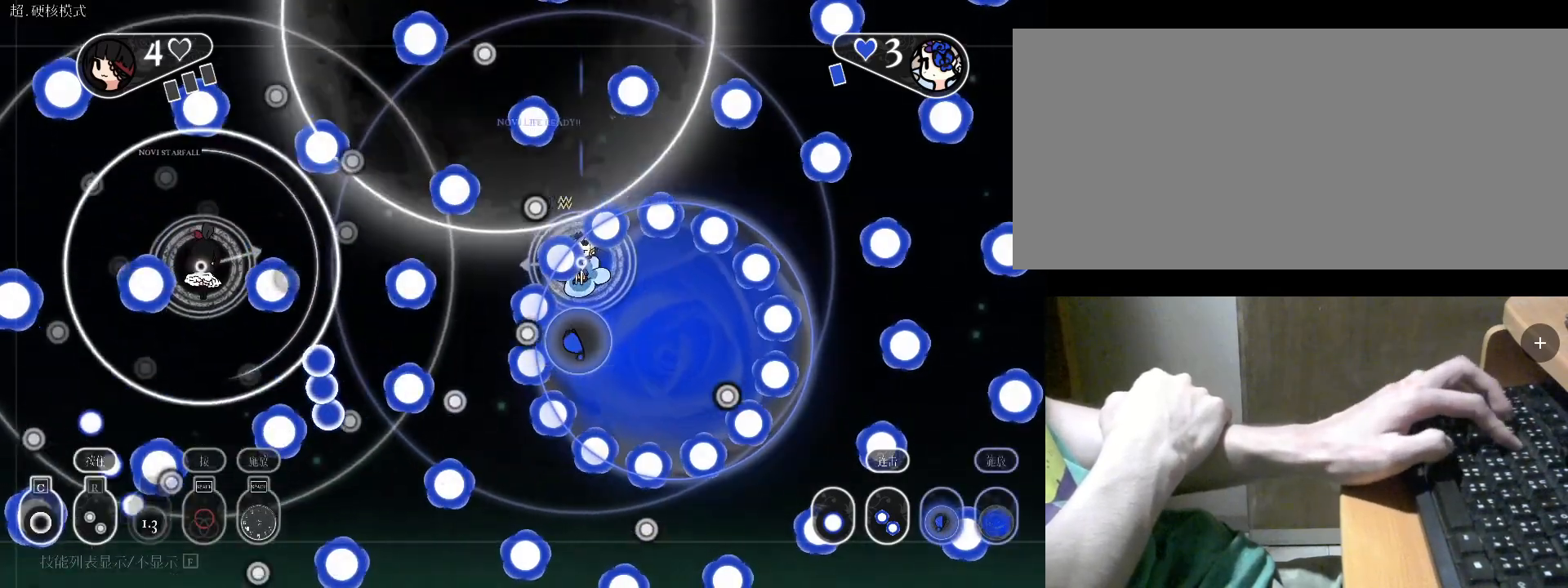
{"keys": ["d", "r"], "events": [[67, "w", "up"], [100, "w", "down"], [167, "w", "up"], [300, "s", "down"], [400, "s", "up"], [433, "d", "down"]]}
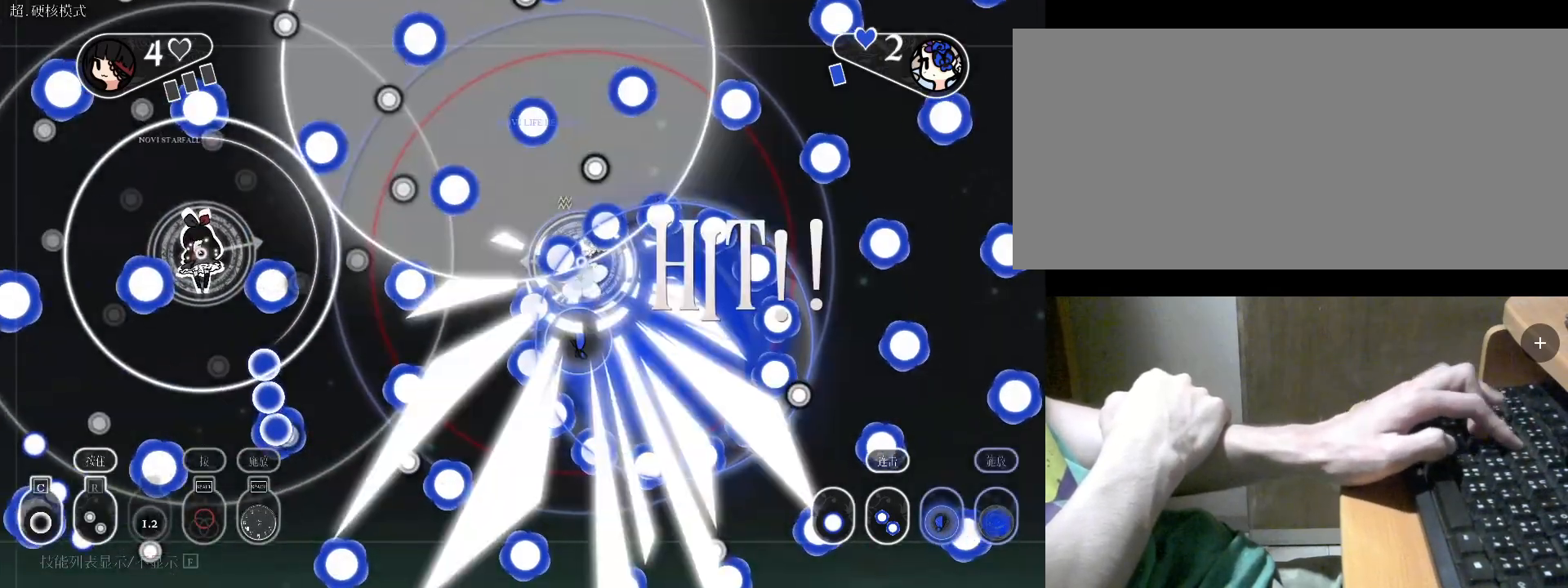
{"keys": [], "events": [[133, "d", "up"], [200, "s", "down"], [233, "r", "up"], [467, "s", "up"]]}
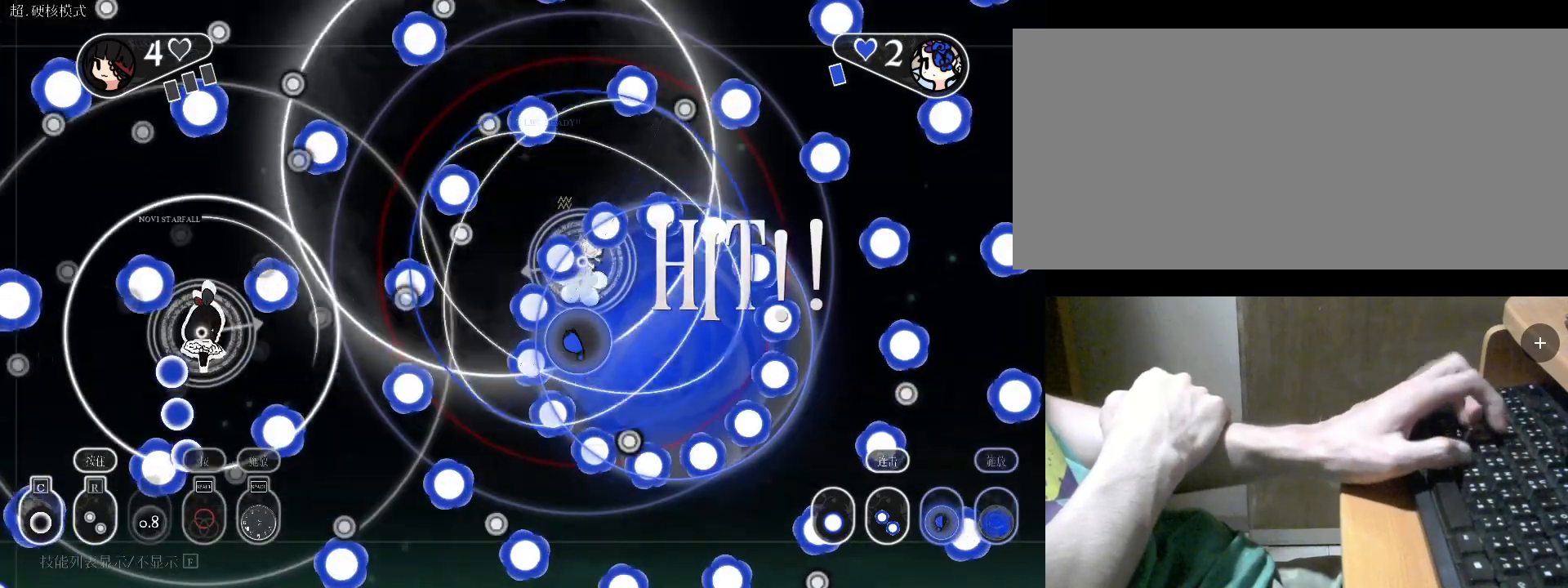
{"keys": [], "events": [[200, "space", "down"], [300, "space", "up"], [400, "space", "down"], [500, "space", "up"]]}
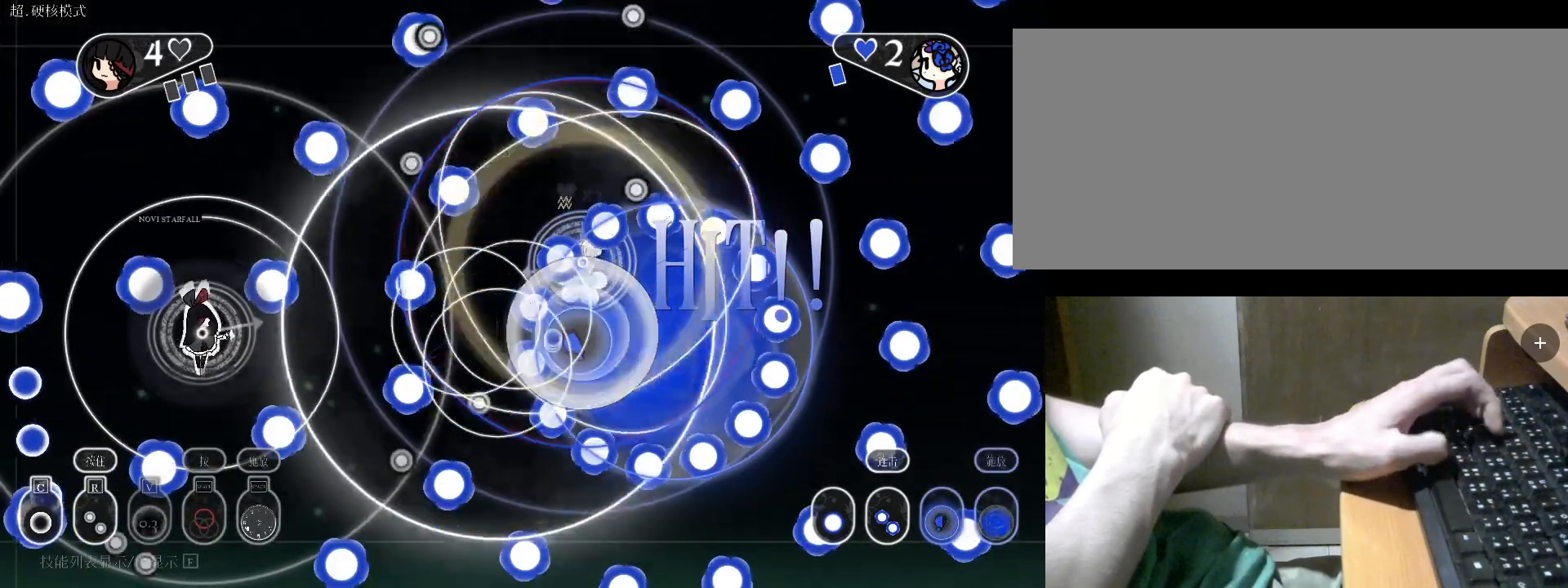
{"keys": [], "events": [[200, "s", "down"], [367, "s", "up"]]}
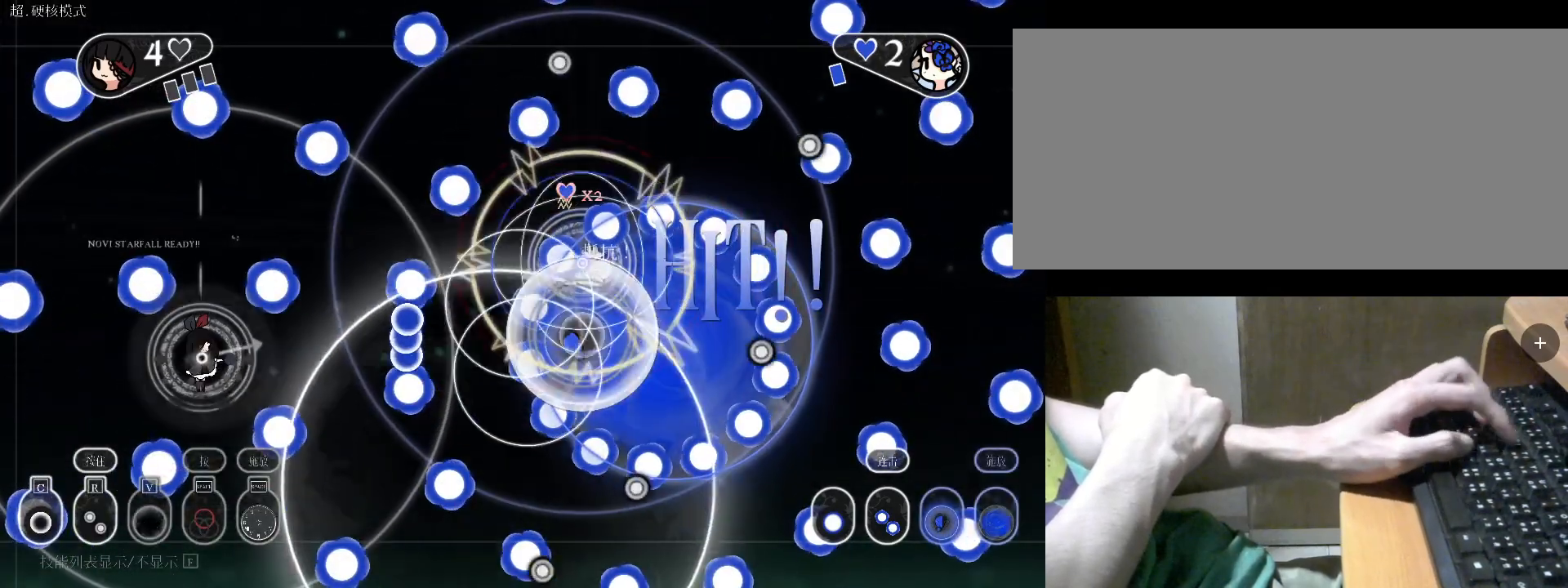
{"keys": [], "events": [[133, "r", "down"], [133, "s", "down"], [167, "r", "up"], [367, "b", "down"], [367, "s", "up"], [500, "b", "up"]]}
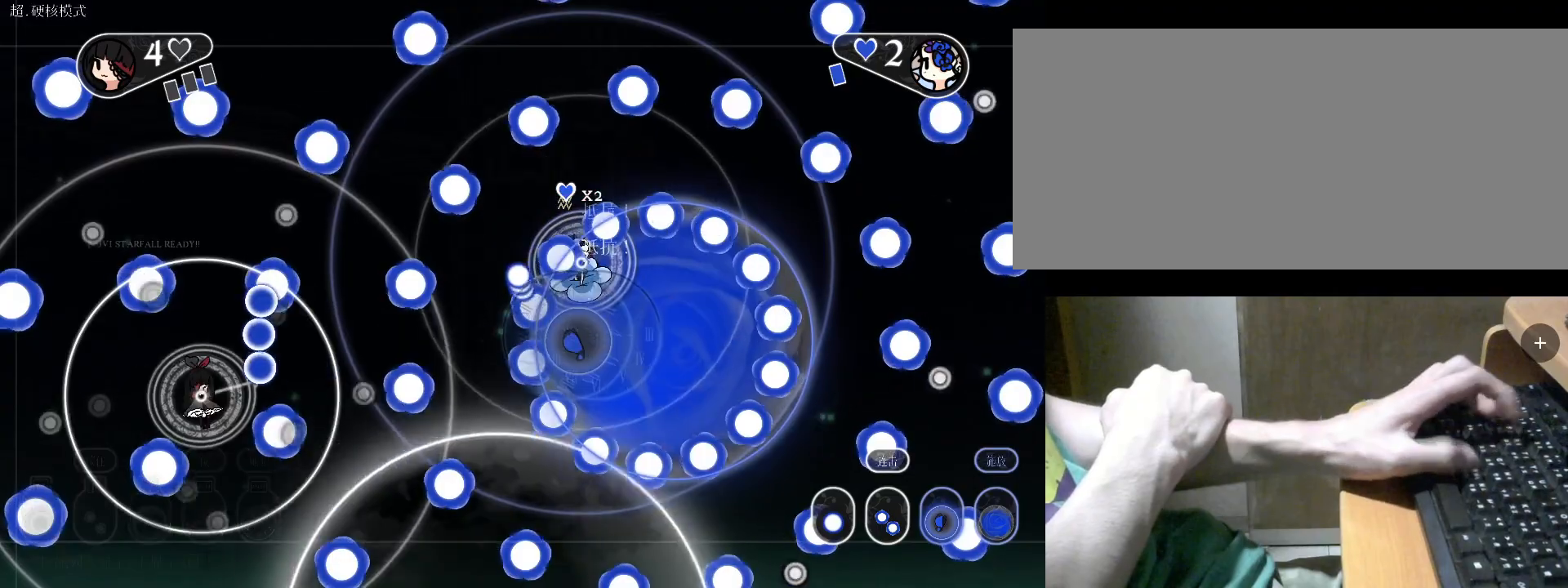
{"keys": [], "events": [[233, "s", "down"], [300, "v", "down"], [400, "s", "up"], [500, "v", "up"]]}
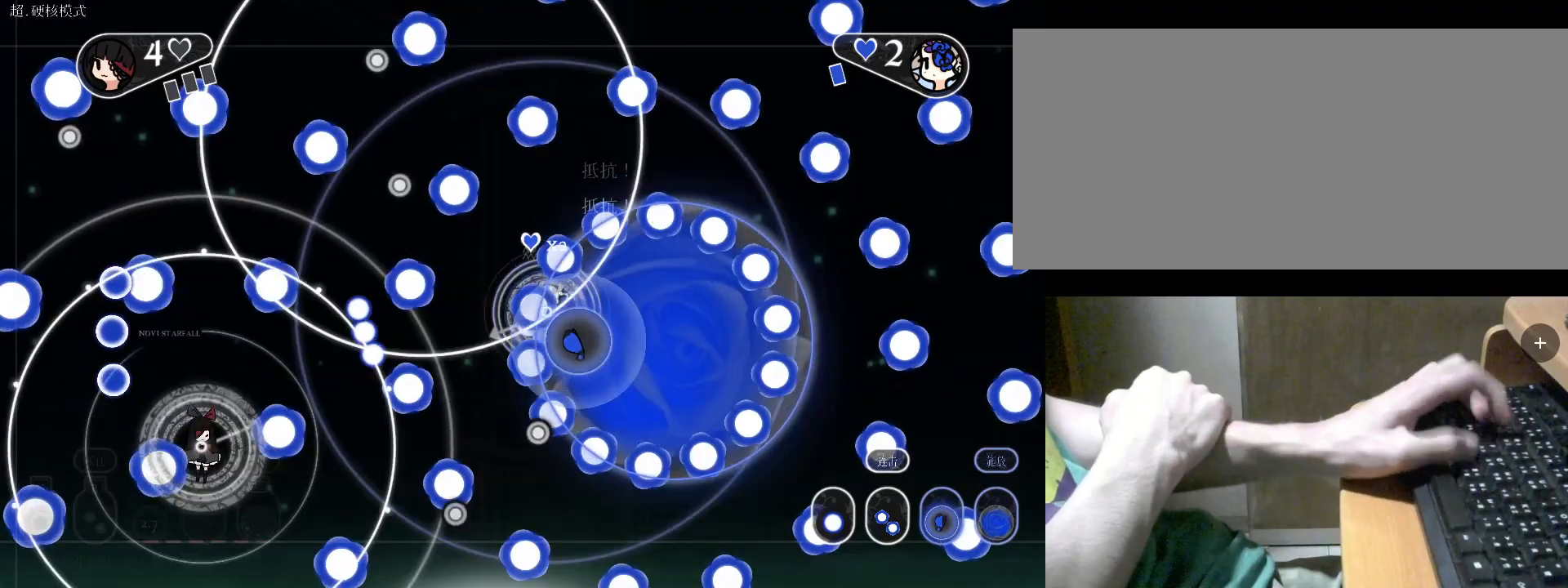
{"keys": ["r", "s"], "events": [[67, "r", "down"], [367, "s", "down"]]}
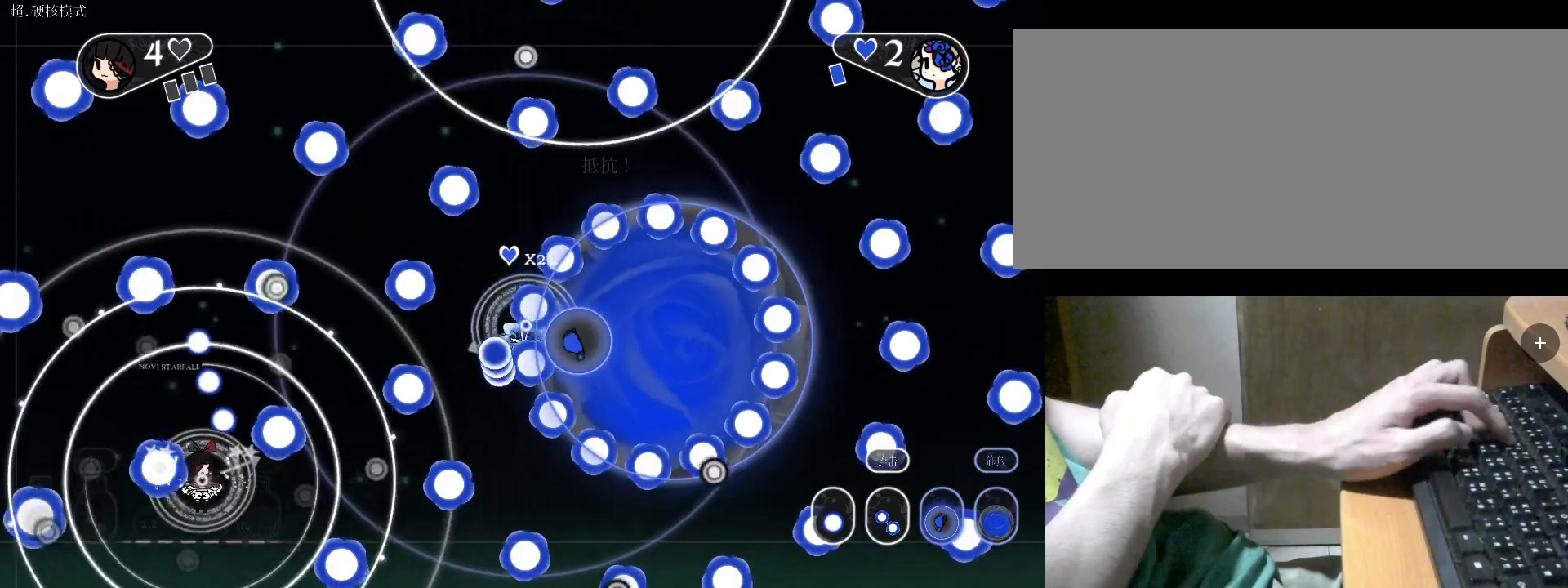
{"keys": ["d", "r", "s"], "events": [[67, "s", "up"], [400, "d", "down"], [433, "s", "down"]]}
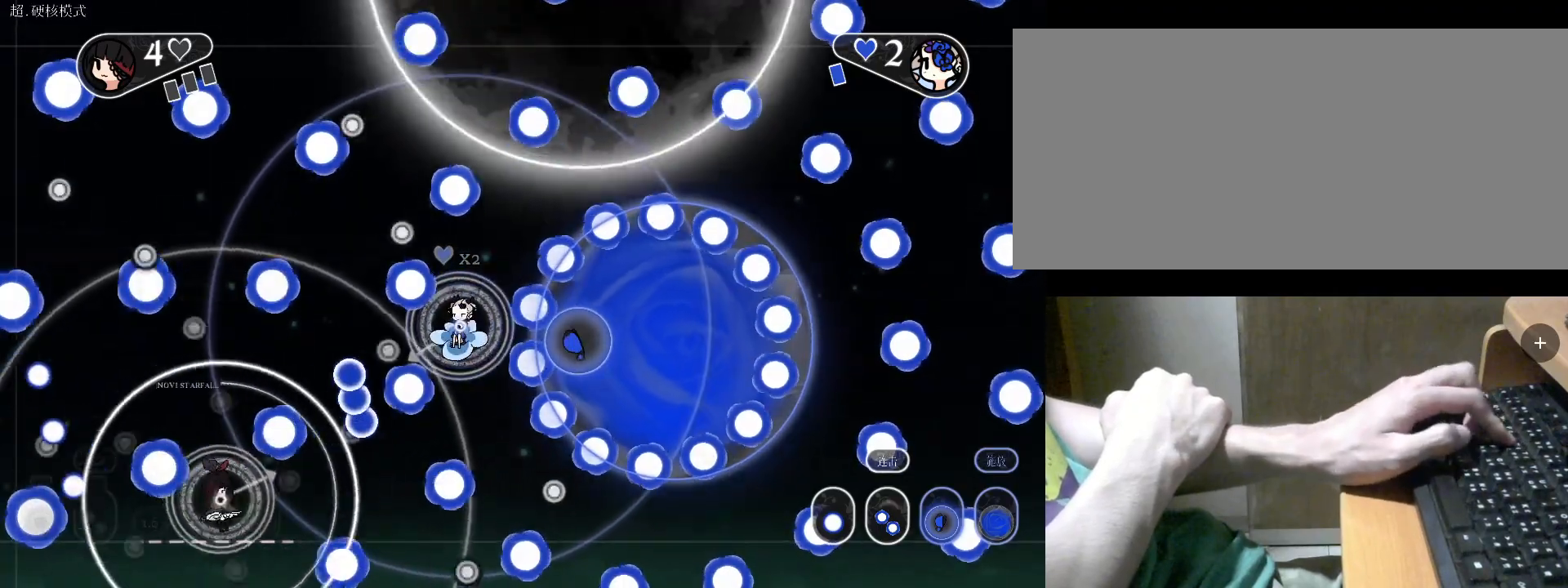
{"keys": ["r"], "events": [[233, "s", "up"], [267, "d", "up"]]}
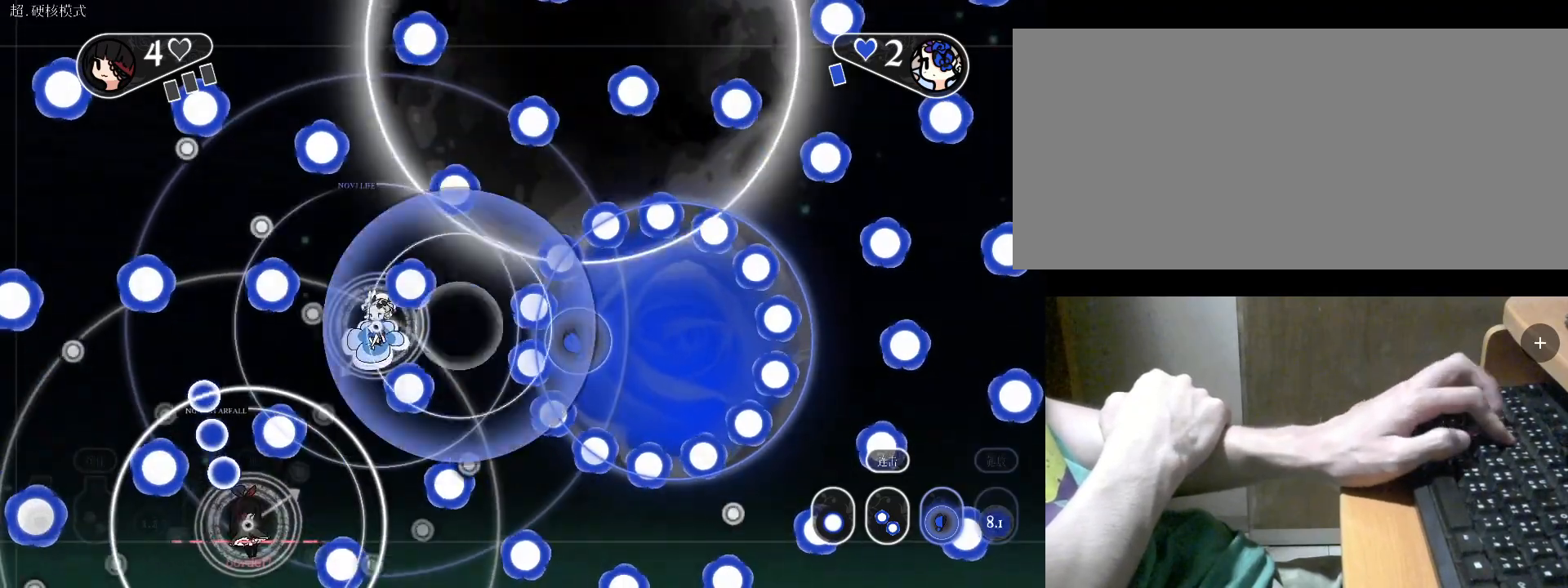
{"keys": ["a", "r", "w"], "events": [[67, "a", "down"], [167, "w", "down"], [200, "a", "up"], [400, "a", "down"]]}
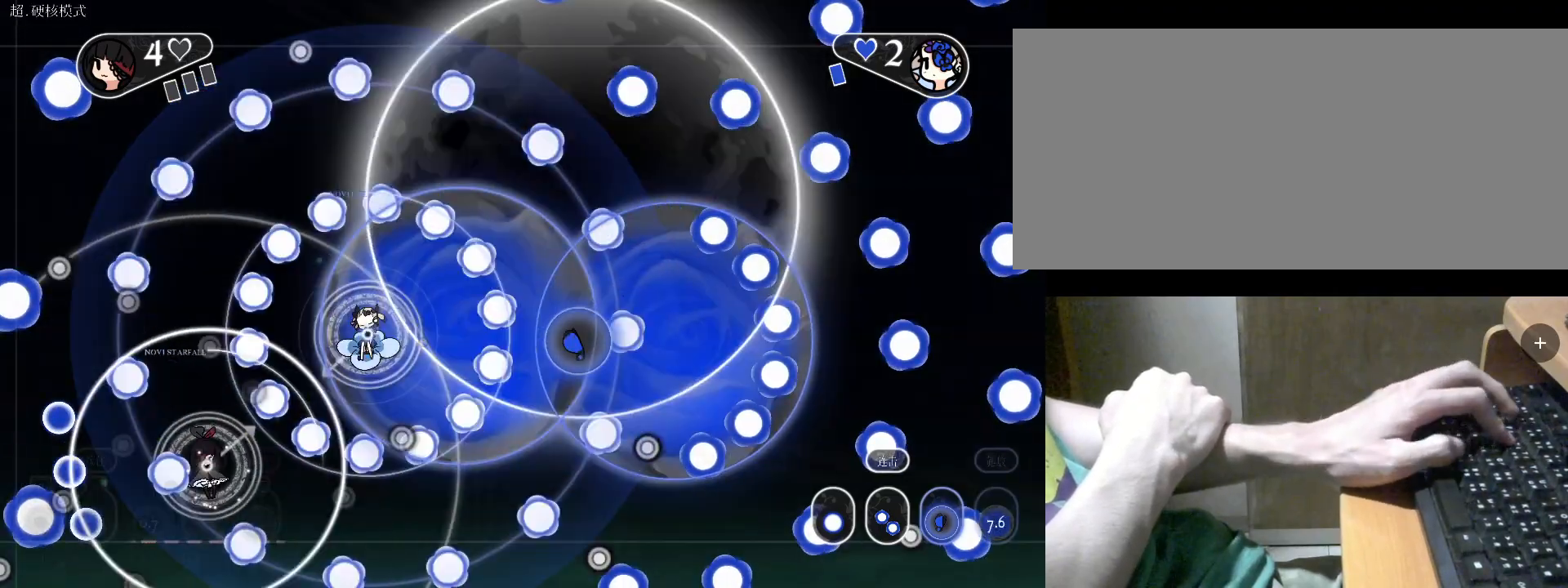
{"keys": [], "events": [[33, "a", "up"], [267, "a", "down"], [333, "r", "up"], [433, "a", "up"], [433, "space", "down"], [467, "space", "up"], [467, "w", "up"]]}
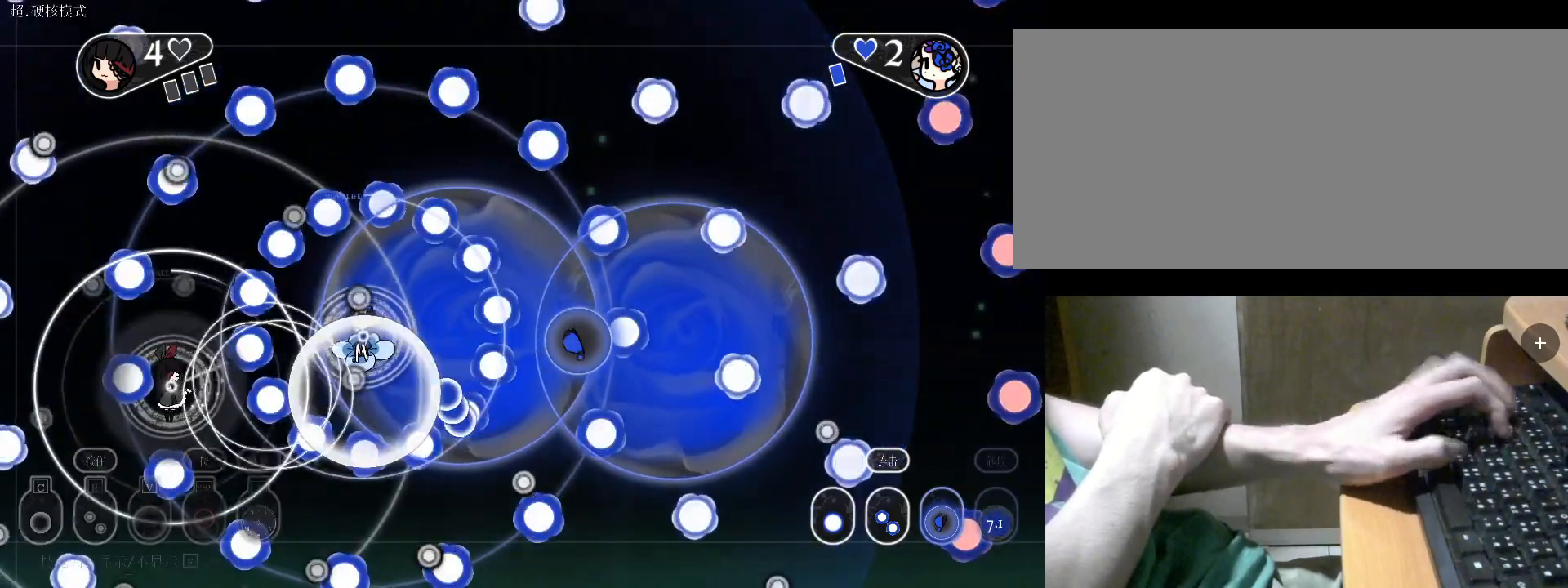
{"keys": ["v"], "events": [[333, "v", "down"], [400, "v", "up"], [500, "v", "down"]]}
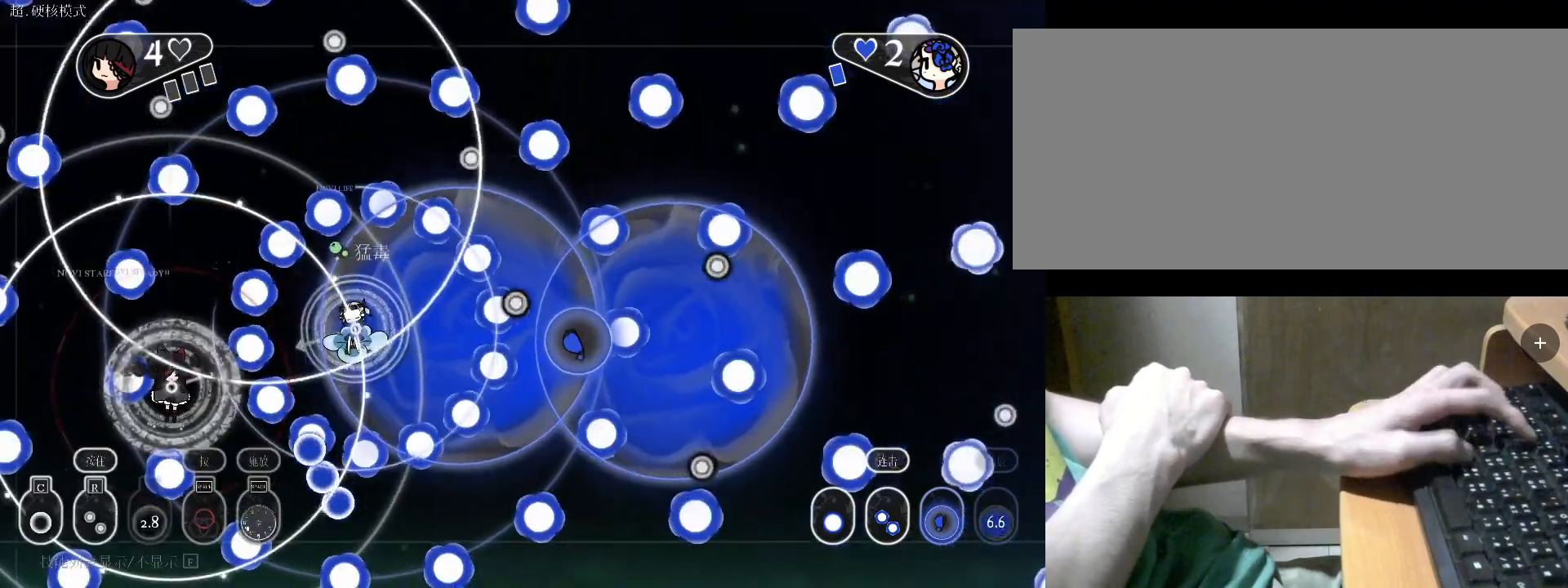
{"keys": [], "events": [[133, "v", "up"], [133, "w", "down"], [367, "w", "up"]]}
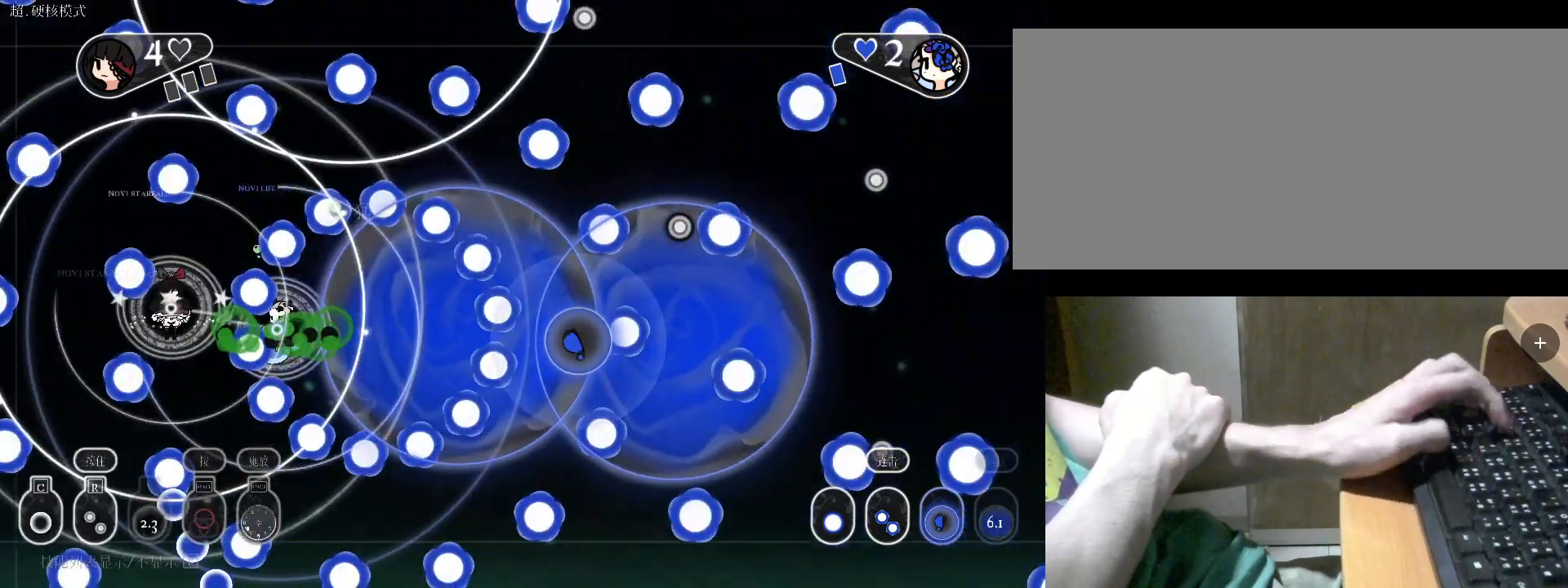
{"keys": ["a", "c"], "events": [[33, "space", "down"], [167, "space", "up"], [200, "space", "down"], [267, "space", "up"], [300, "space", "down"], [367, "space", "up"], [400, "a", "down"], [500, "c", "down"]]}
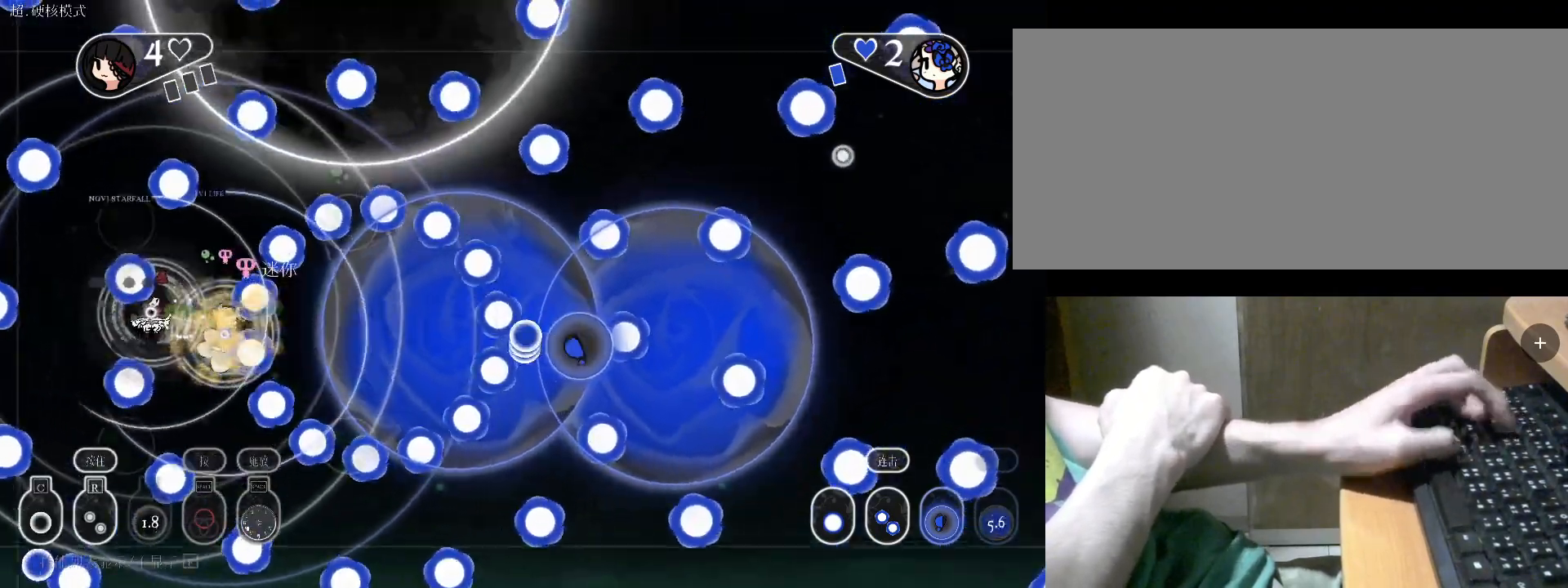
{"keys": ["a"], "events": [[133, "a", "up"], [267, "c", "up"], [333, "a", "down"]]}
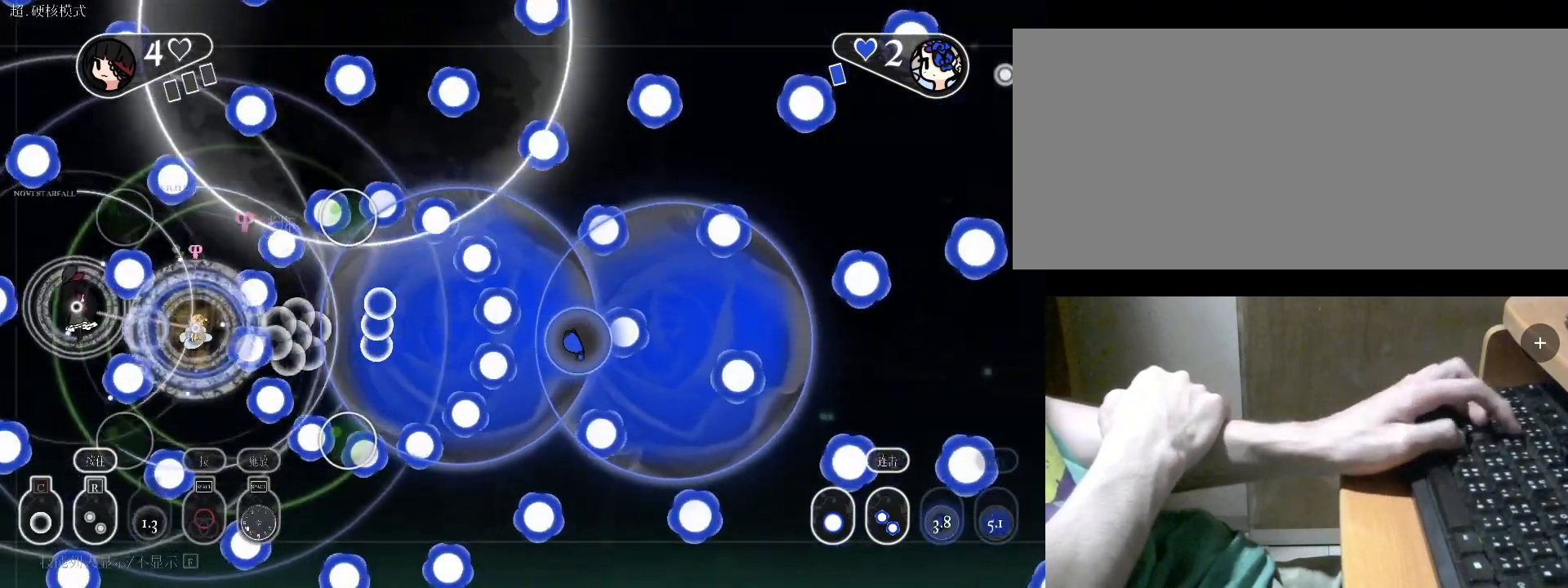
{"keys": ["w"], "events": [[33, "c", "down"], [100, "a", "up"], [100, "c", "up"], [267, "w", "down"], [367, "c", "down"], [500, "c", "up"]]}